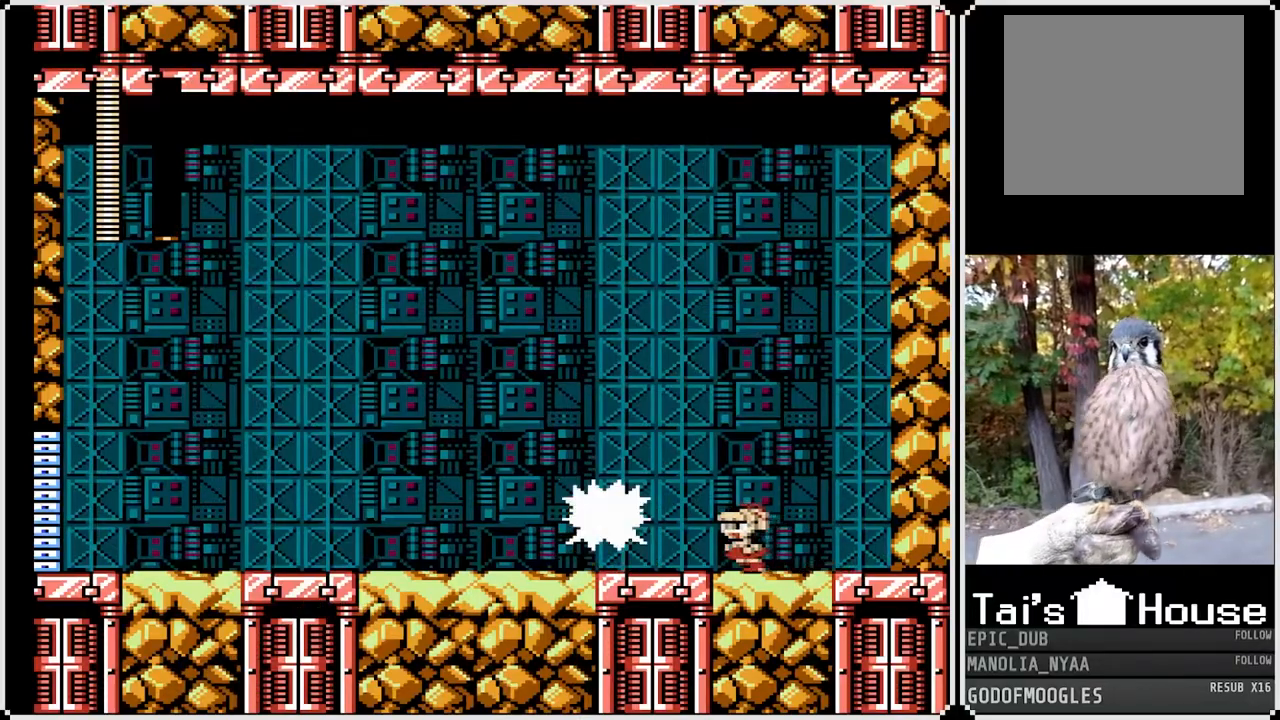
Gameplay with a controller (PlayStation layout); each line is a JSON object with the inputs held at the frame after it. "events" lists button and stick changes between this image and that frame as [ms after this image, input, new state], when the widget could be followed in between.
{"buttons": ["CROSS", "SQUARE", "DPAD_DOWN", "DPAD_LEFT"], "left_stick": "center", "right_stick": "center", "events": [[33, "DPAD_LEFT", "up"], [367, "DPAD_LEFT", "down"], [417, "DPAD_DOWN", "down"], [467, "CROSS", "down"]]}
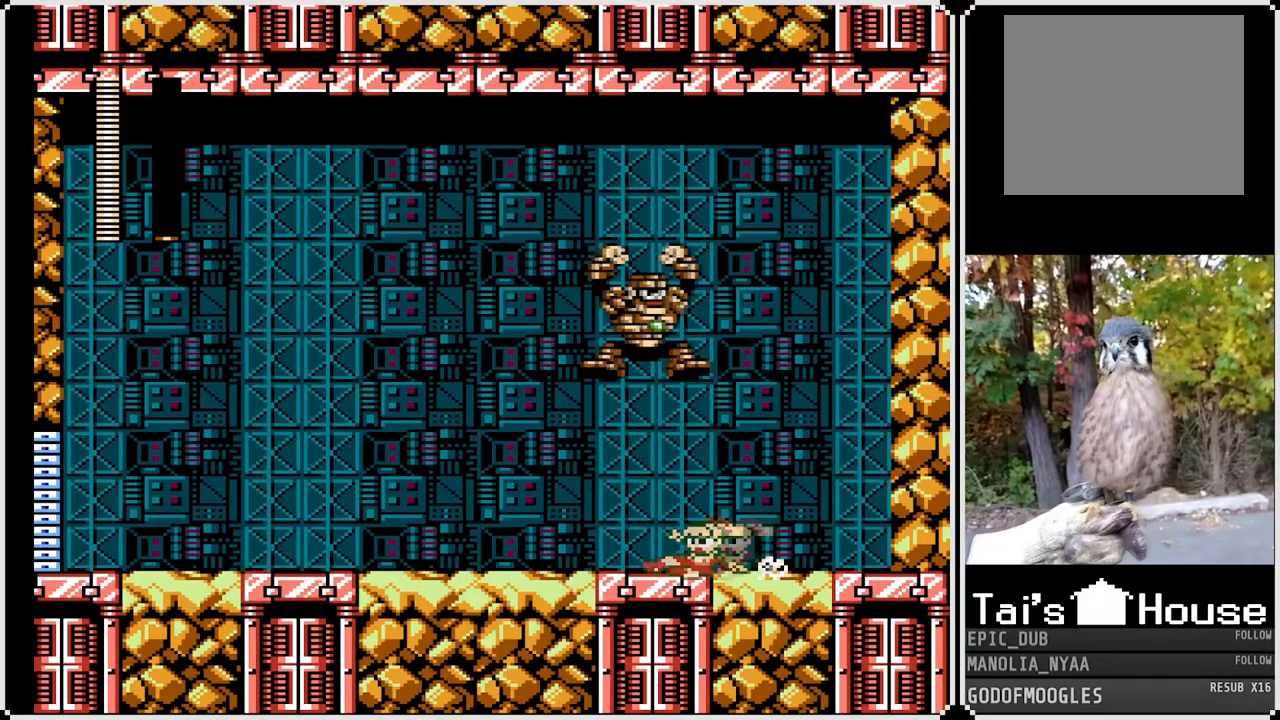
{"buttons": ["SQUARE", "DPAD_DOWN", "DPAD_LEFT"], "left_stick": "center", "right_stick": "center", "events": [[367, "CROSS", "up"]]}
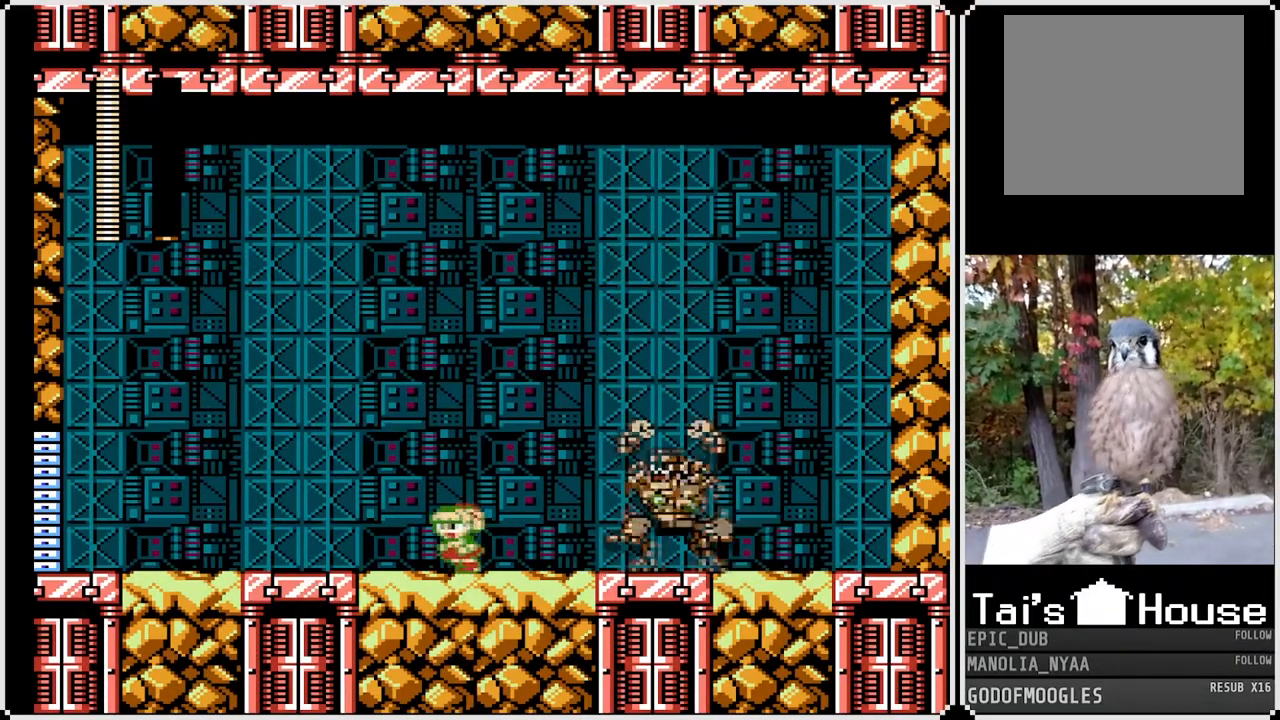
{"buttons": ["CROSS", "SQUARE", "DPAD_LEFT"], "left_stick": "center", "right_stick": "center", "events": [[233, "DPAD_DOWN", "up"], [317, "CROSS", "down"]]}
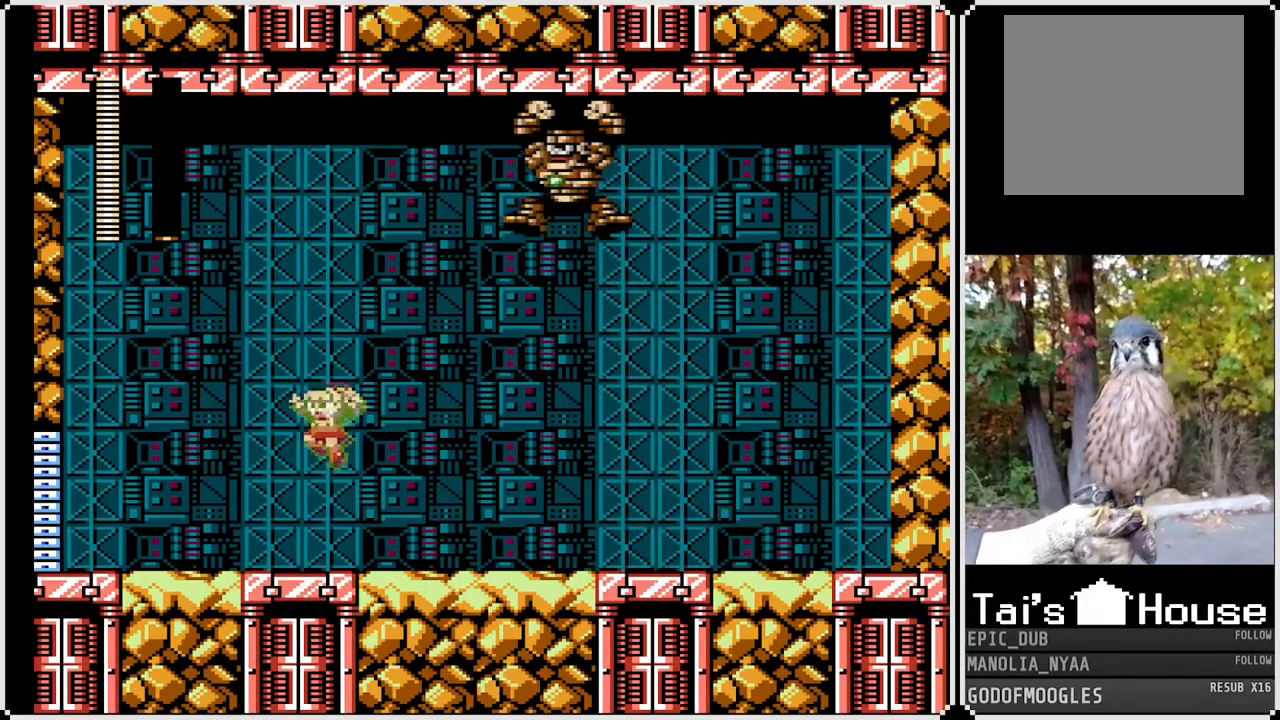
{"buttons": [], "left_stick": "center", "right_stick": "center", "events": [[67, "DPAD_LEFT", "up"], [67, "DPAD_RIGHT", "down"], [200, "DPAD_RIGHT", "up"], [300, "CROSS", "up"], [300, "SQUARE", "up"]]}
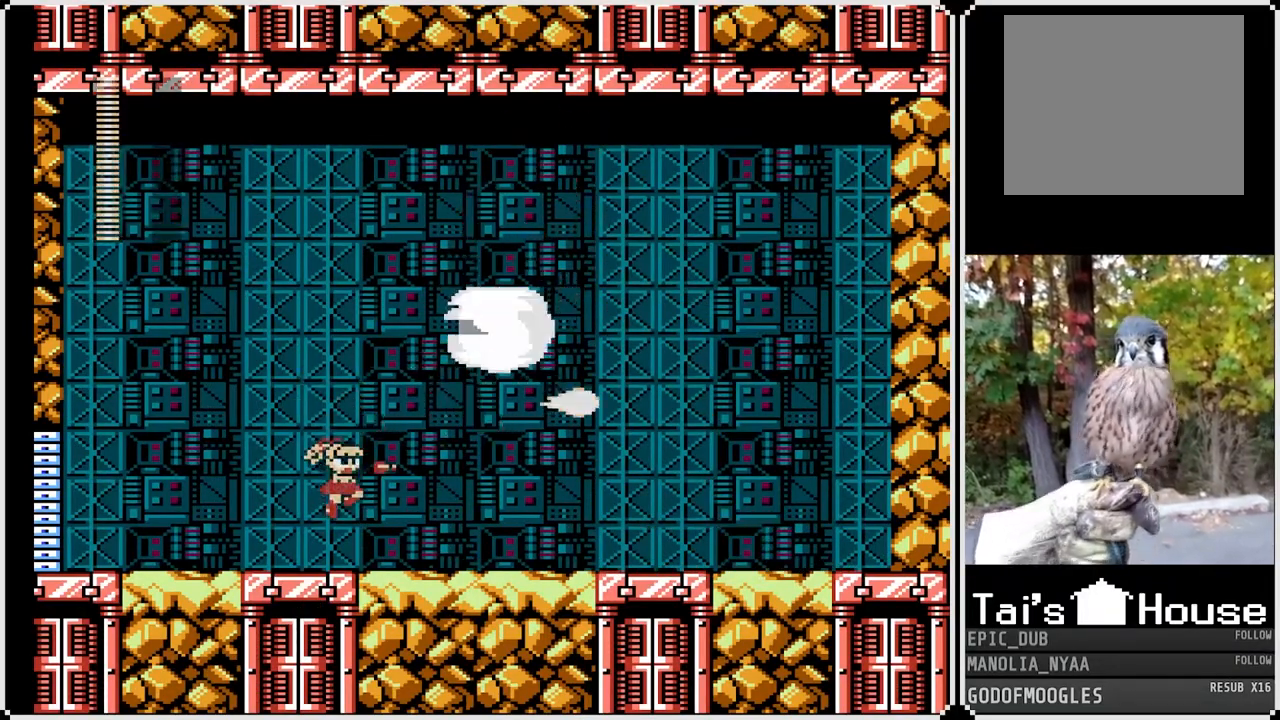
{"buttons": ["DPAD_RIGHT"], "left_stick": "center", "right_stick": "center", "events": [[133, "DPAD_RIGHT", "down"]]}
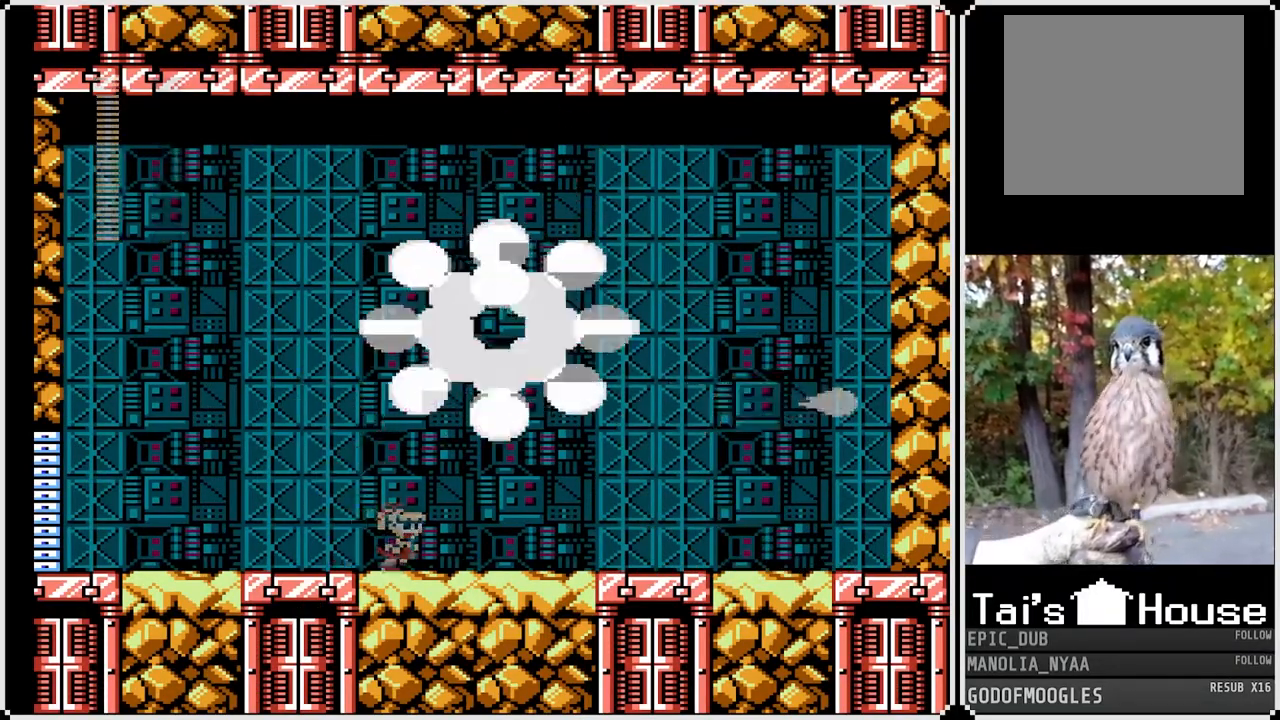
{"buttons": [], "left_stick": "center", "right_stick": "center", "events": [[467, "DPAD_RIGHT", "up"]]}
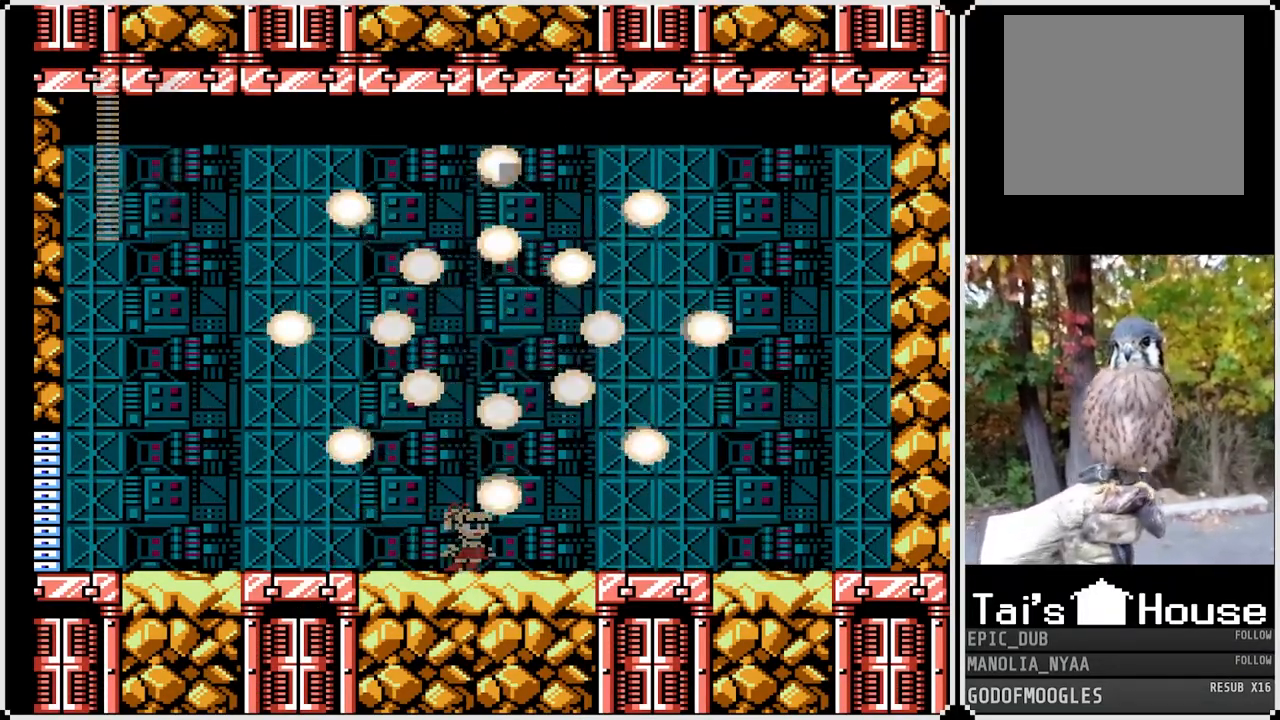
{"buttons": [], "left_stick": "center", "right_stick": "center", "events": []}
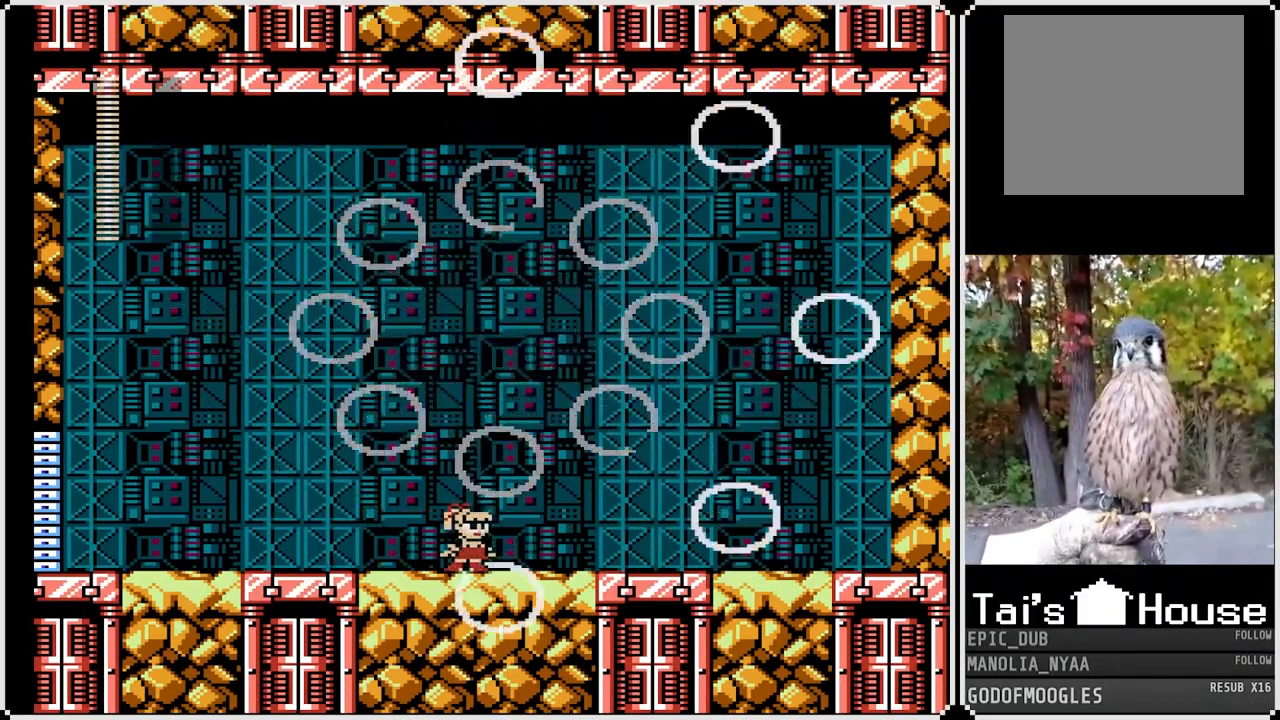
{"buttons": [], "left_stick": "center", "right_stick": "center", "events": [[333, "DPAD_RIGHT", "down"], [450, "DPAD_RIGHT", "up"]]}
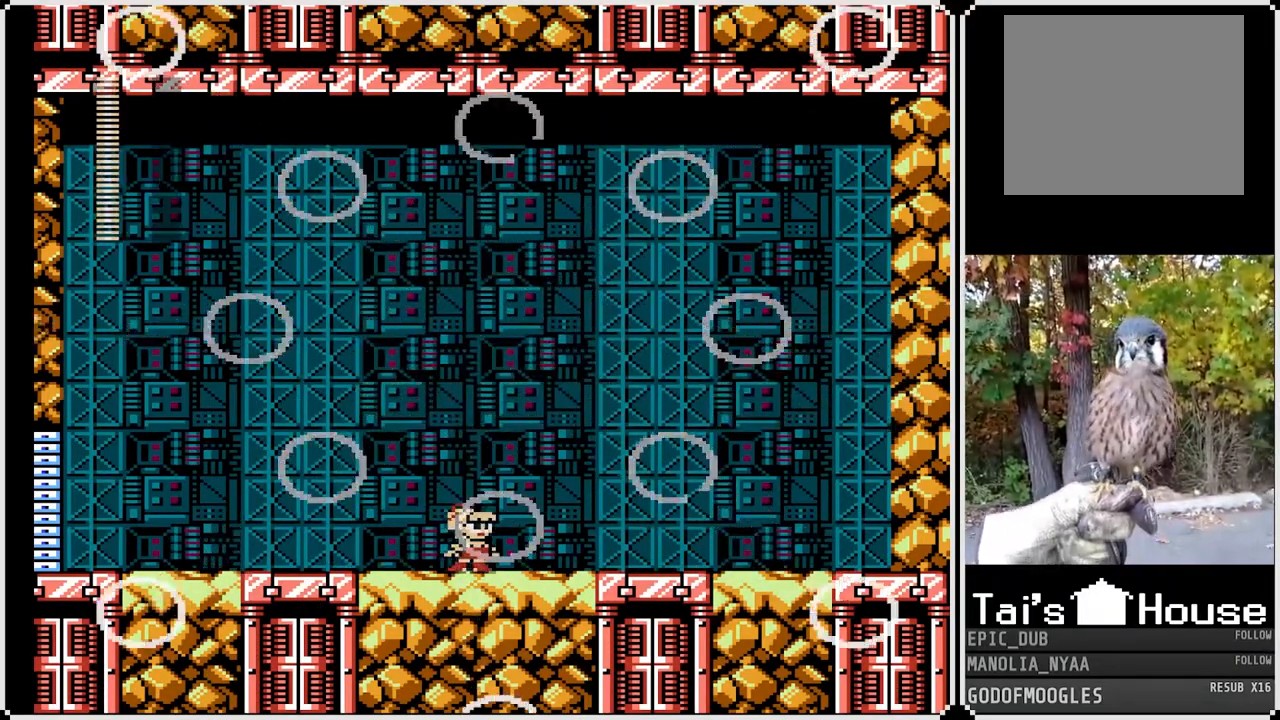
{"buttons": [], "left_stick": "center", "right_stick": "center", "events": []}
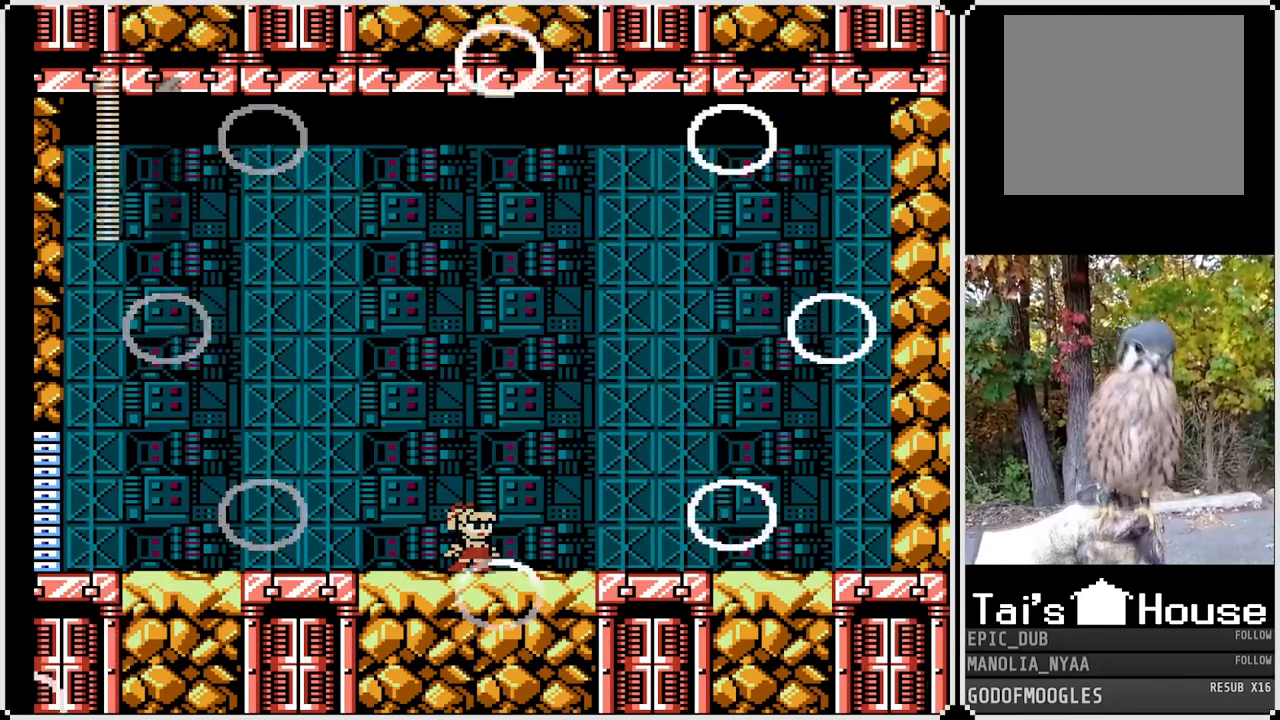
{"buttons": ["L1", "R1"], "left_stick": "center", "right_stick": "center", "events": [[433, "R1", "down"], [500, "L1", "down"]]}
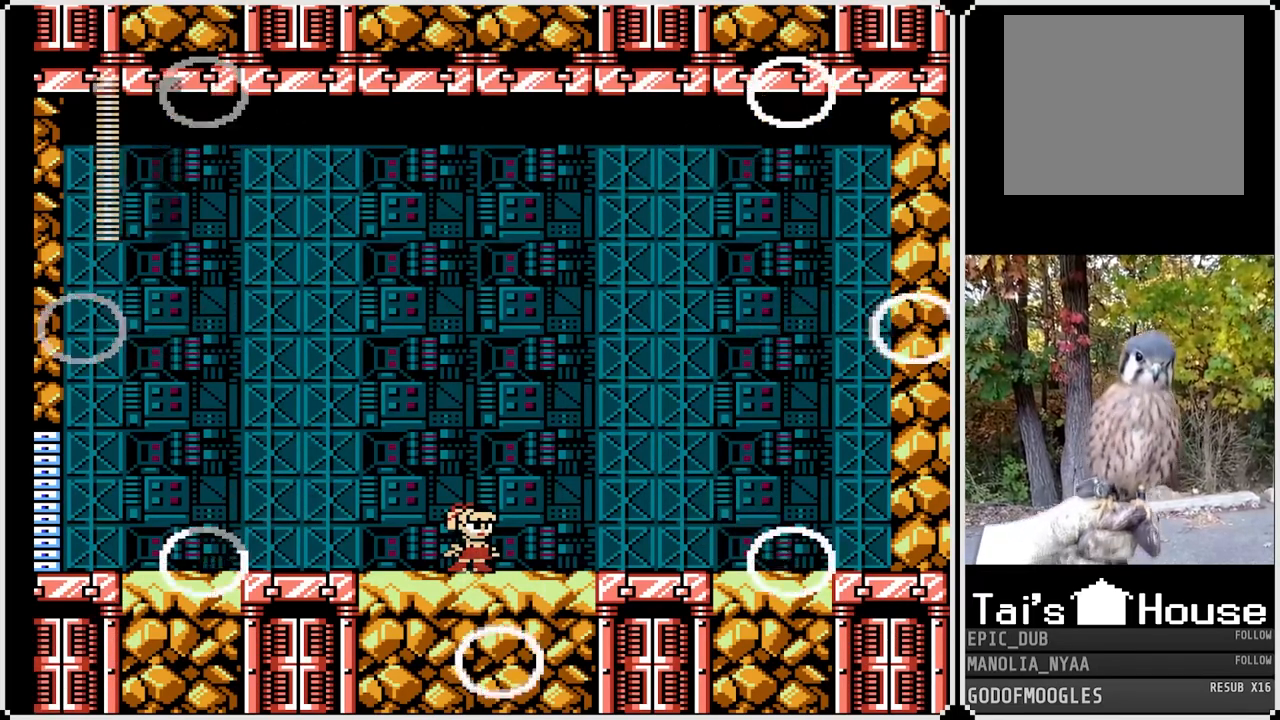
{"buttons": ["R1"], "left_stick": "center", "right_stick": "center", "events": [[17, "R1", "up"], [83, "L1", "up"], [117, "R1", "down"], [183, "L1", "down"], [200, "R1", "up"], [283, "L1", "up"], [300, "R1", "down"], [367, "R1", "up"], [383, "L1", "down"], [467, "L1", "up"], [483, "R1", "down"]]}
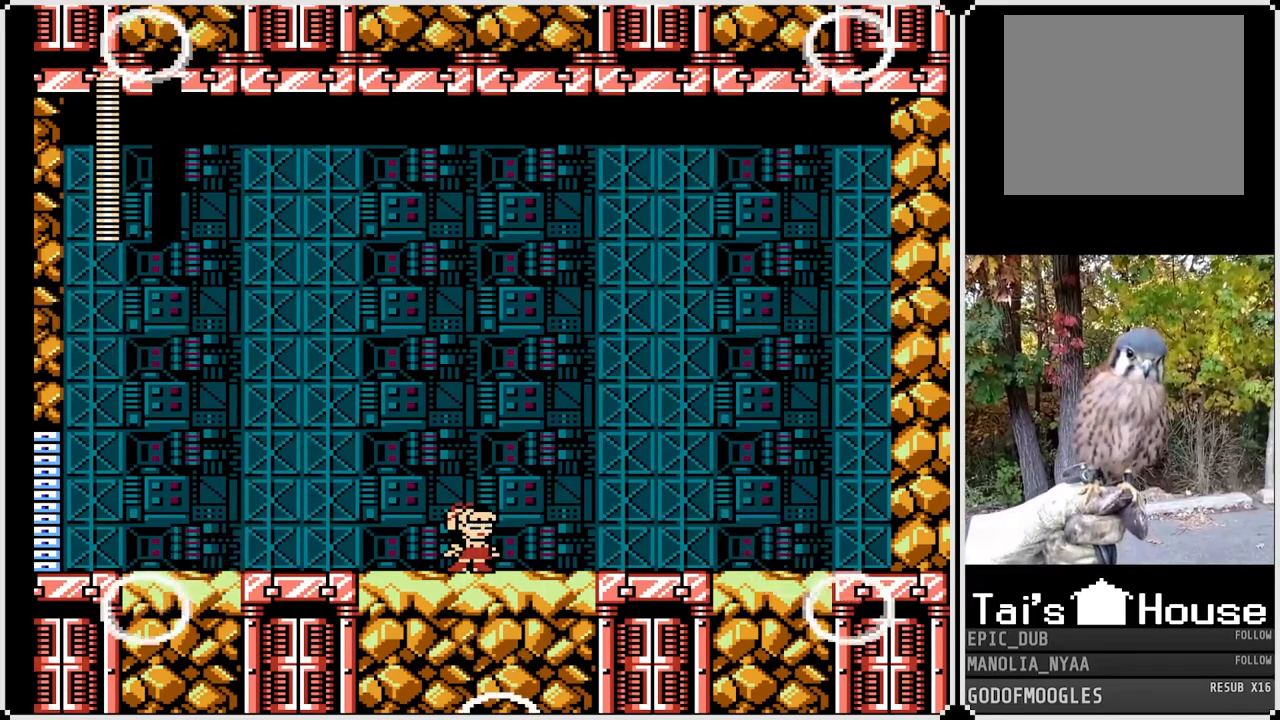
{"buttons": [], "left_stick": "center", "right_stick": "center", "events": [[33, "L1", "down"], [67, "R1", "up"], [117, "L1", "up"], [167, "R1", "down"], [217, "L1", "down"], [250, "R1", "up"], [317, "L1", "up"], [367, "R1", "down"], [400, "L1", "down"], [450, "R1", "up"], [483, "L1", "up"]]}
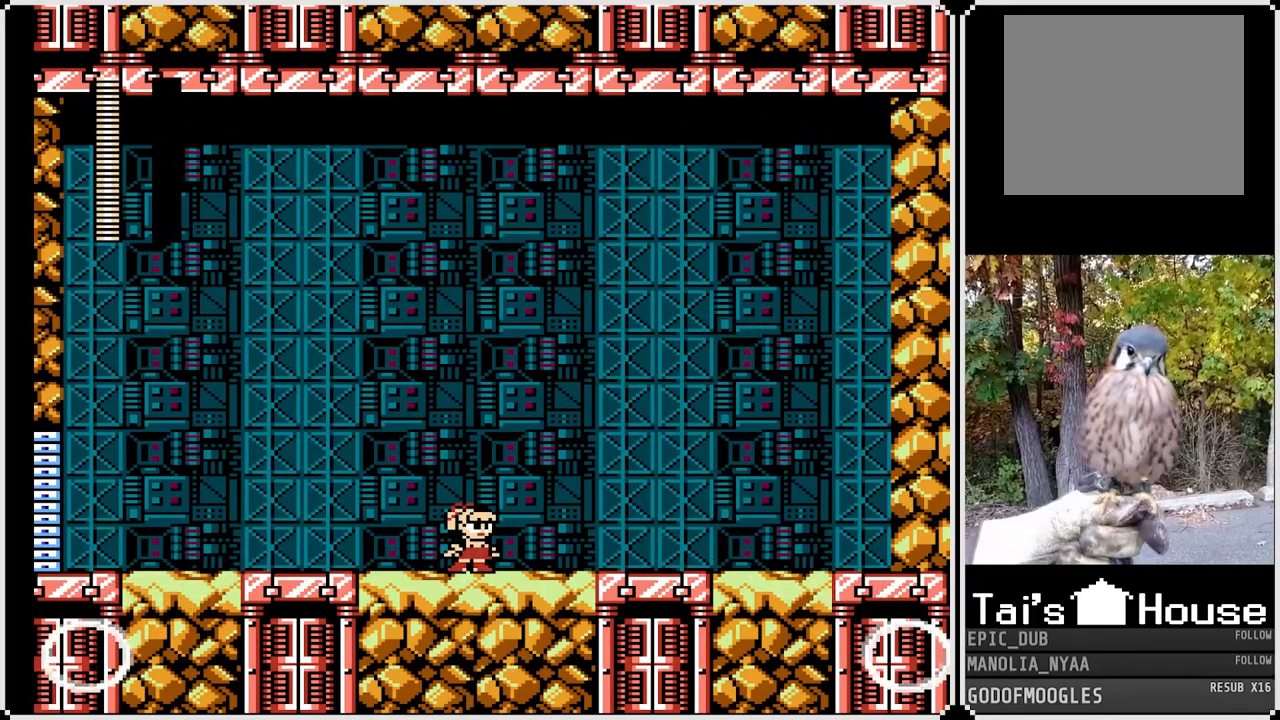
{"buttons": ["L1", "R1"], "left_stick": "center", "right_stick": "center", "events": [[17, "R1", "down"], [100, "L1", "down"], [133, "R1", "up"], [183, "L1", "up"], [217, "R1", "down"], [250, "L1", "down"], [317, "R1", "up"], [367, "L1", "up"], [400, "R1", "down"], [433, "L1", "down"]]}
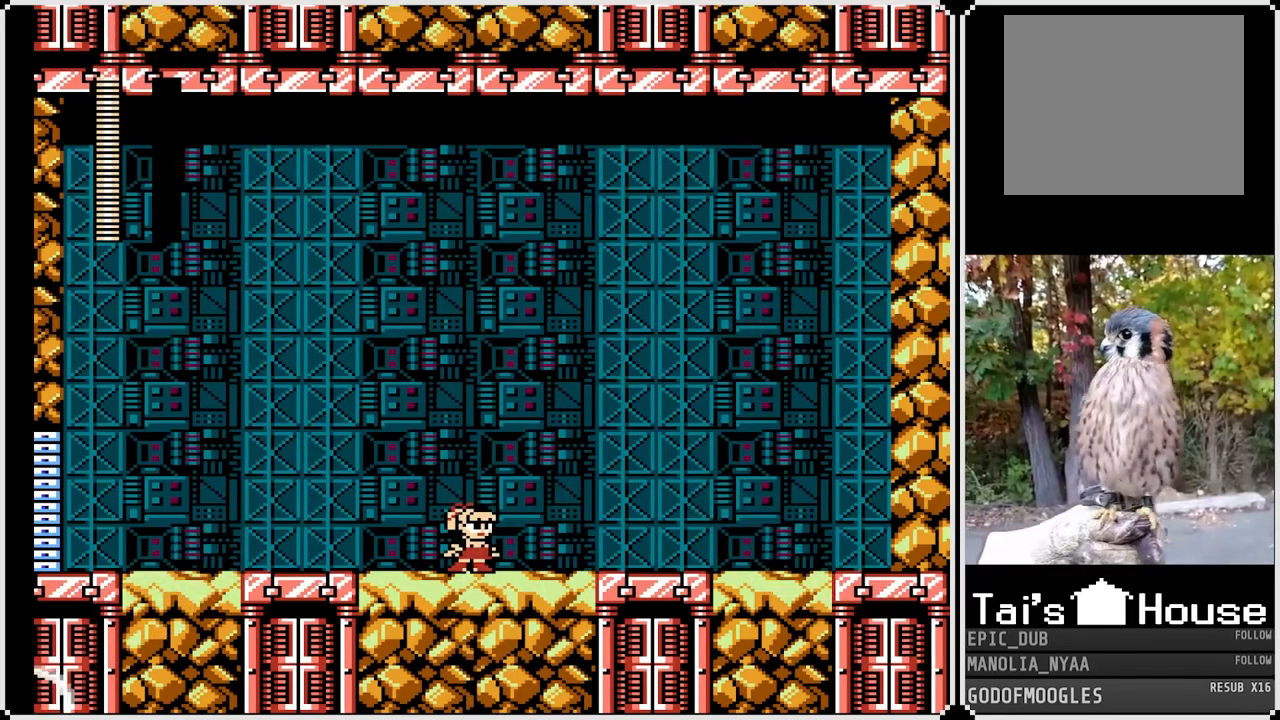
{"buttons": [], "left_stick": "center", "right_stick": "center", "events": [[33, "L1", "up"], [33, "R1", "up"], [117, "L1", "down"], [117, "R1", "down"], [217, "R1", "up"], [250, "L1", "up"], [300, "R1", "down"], [333, "L1", "down"], [417, "R1", "up"], [467, "L1", "up"]]}